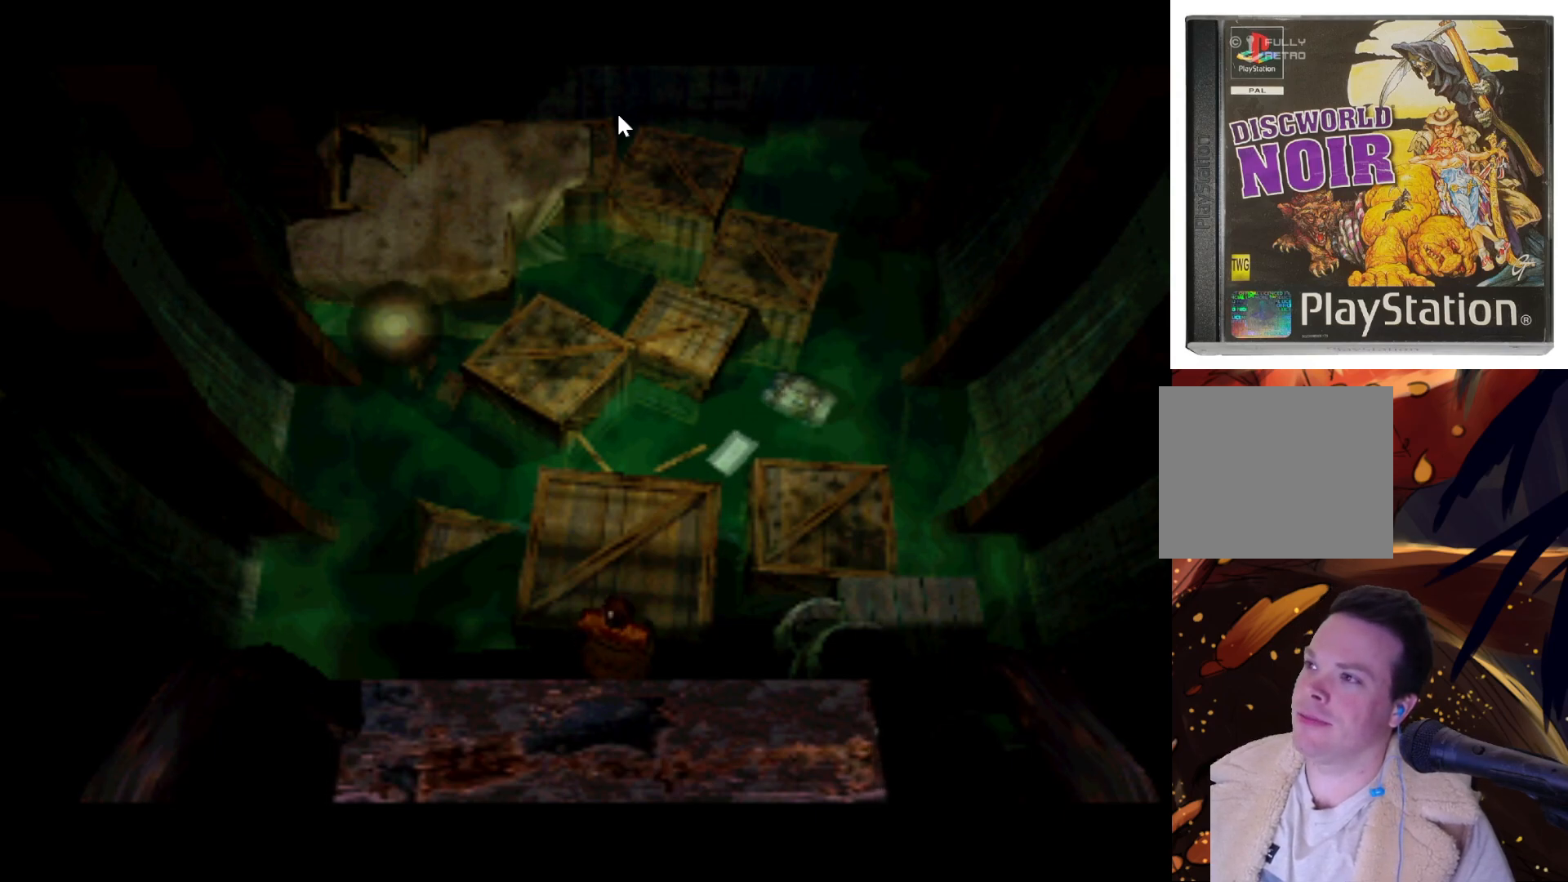
Gameplay with a controller (PlayStation layout); each line is a JSON object with the inputs held at the frame after it. "events" lists button and stick changes between this image and that frame as [ms after this image, input, new state], when the widget could be followed in between. Not read: L3 R3.
{"buttons": ["DPAD_RIGHT"], "left_stick": "center", "right_stick": "center", "events": [[83, "DPAD_DOWN", "down"], [283, "DPAD_RIGHT", "down"], [433, "DPAD_DOWN", "up"]]}
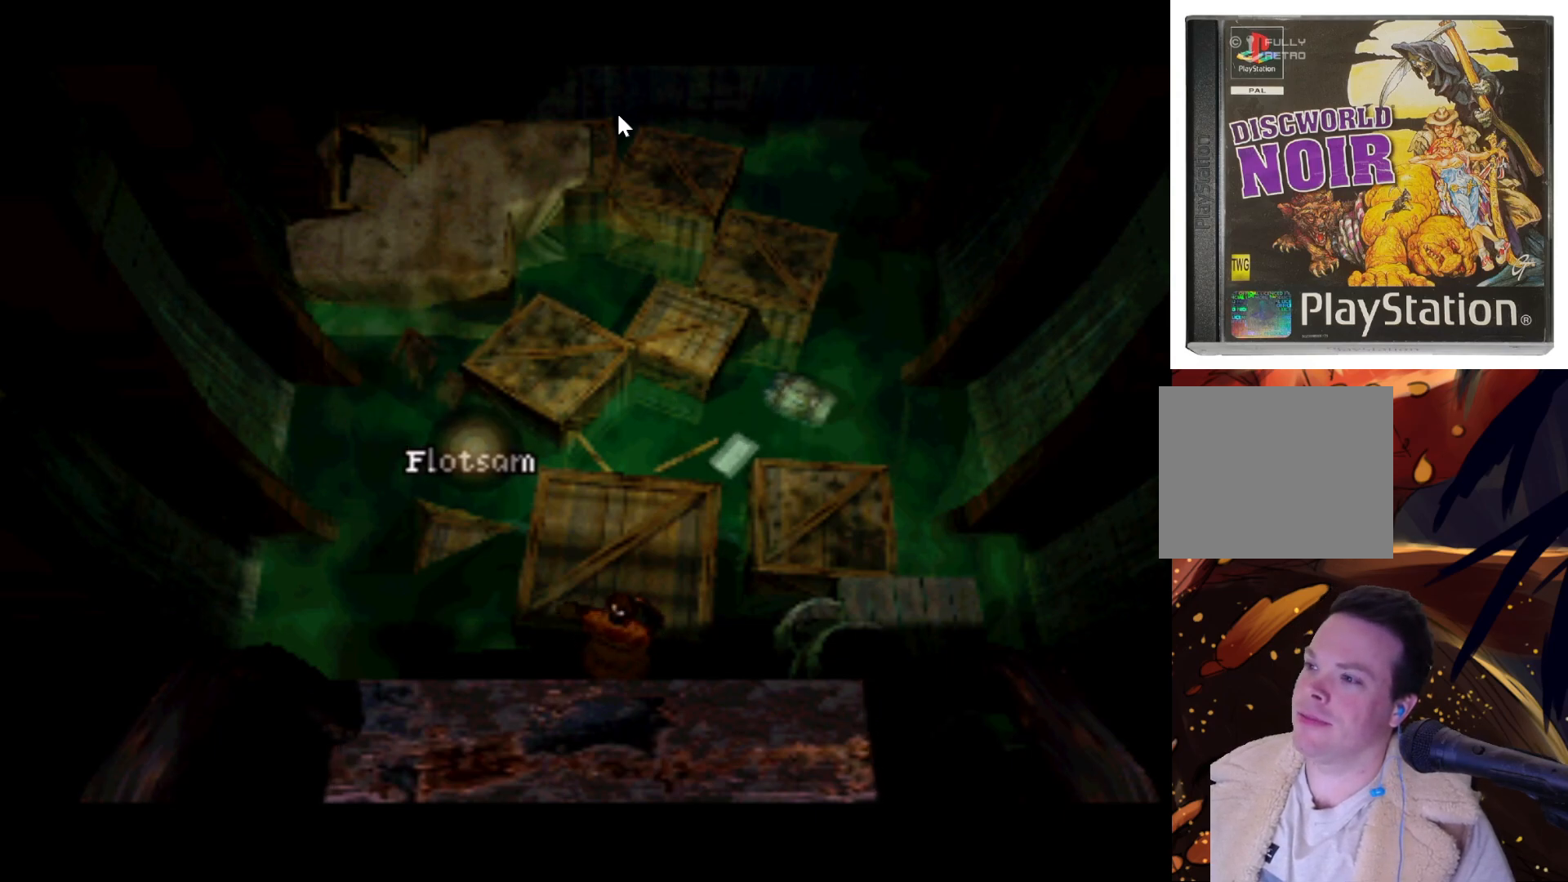
{"buttons": ["DPAD_LEFT"], "left_stick": "center", "right_stick": "center", "events": [[150, "DPAD_DOWN", "down"], [167, "DPAD_RIGHT", "up"], [250, "DPAD_DOWN", "up"], [467, "DPAD_LEFT", "down"]]}
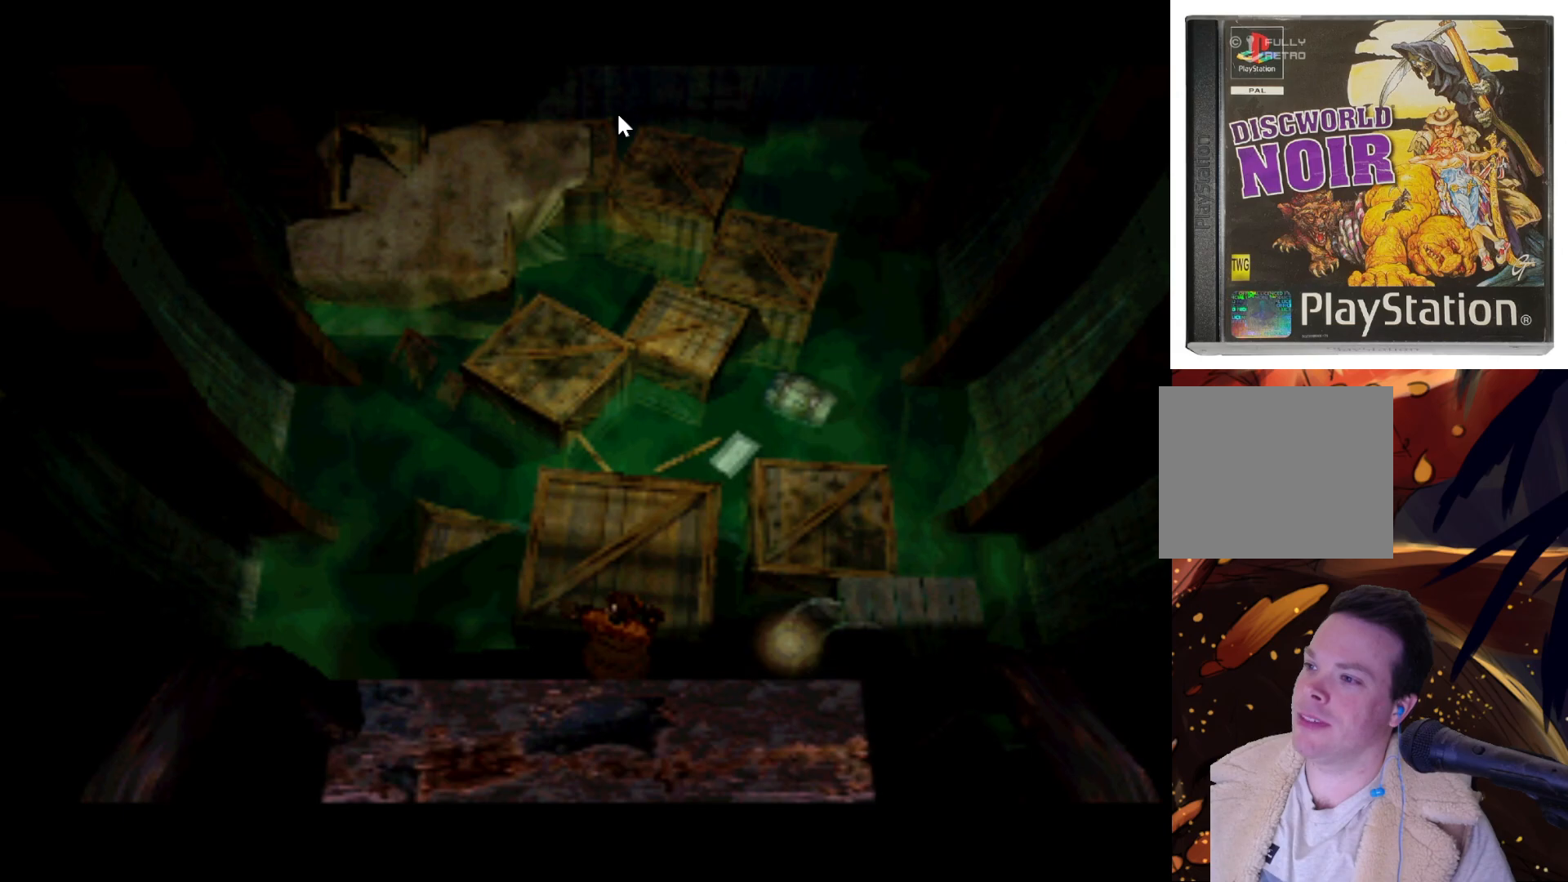
{"buttons": [], "left_stick": "center", "right_stick": "center", "events": [[17, "DPAD_DOWN", "down"], [250, "DPAD_DOWN", "up"], [283, "DPAD_LEFT", "up"]]}
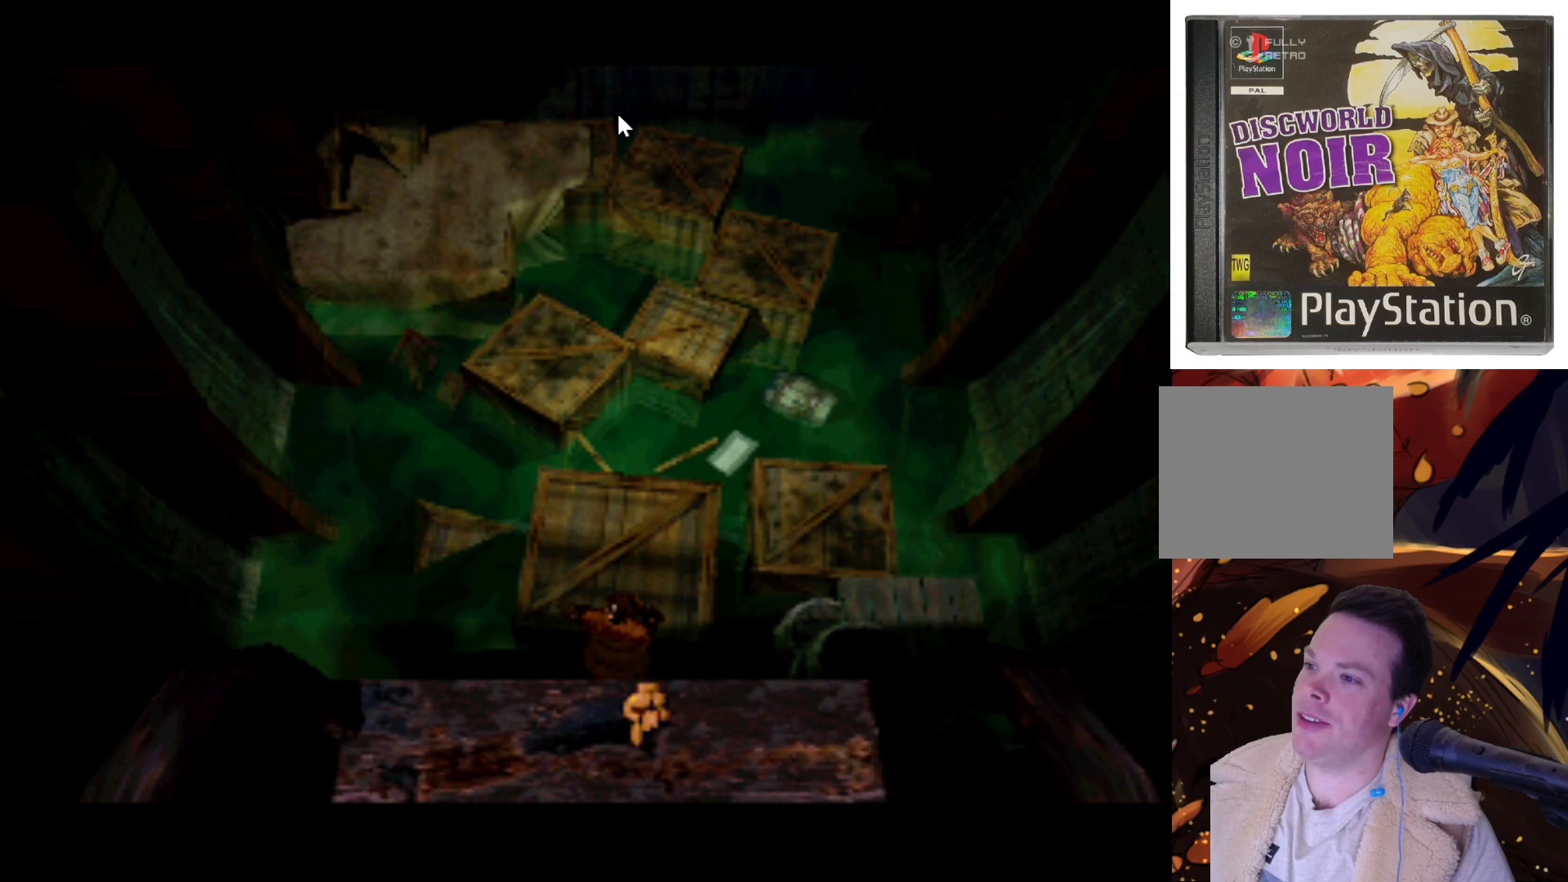
{"buttons": [], "left_stick": "center", "right_stick": "center", "events": []}
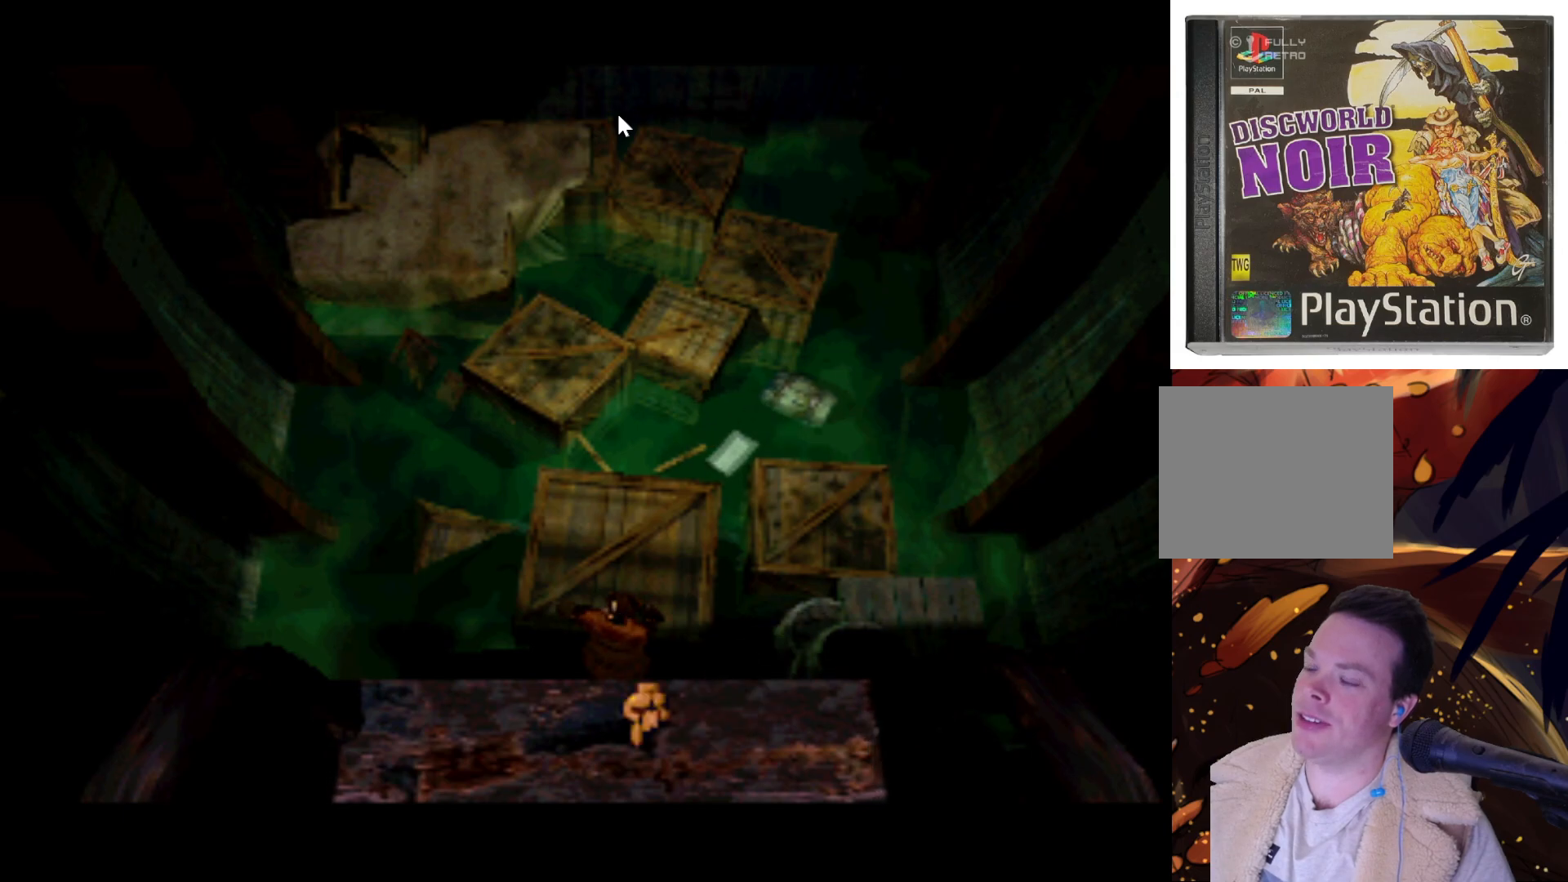
{"buttons": [], "left_stick": "center", "right_stick": "center", "events": [[117, "SQUARE", "down"], [217, "SQUARE", "up"]]}
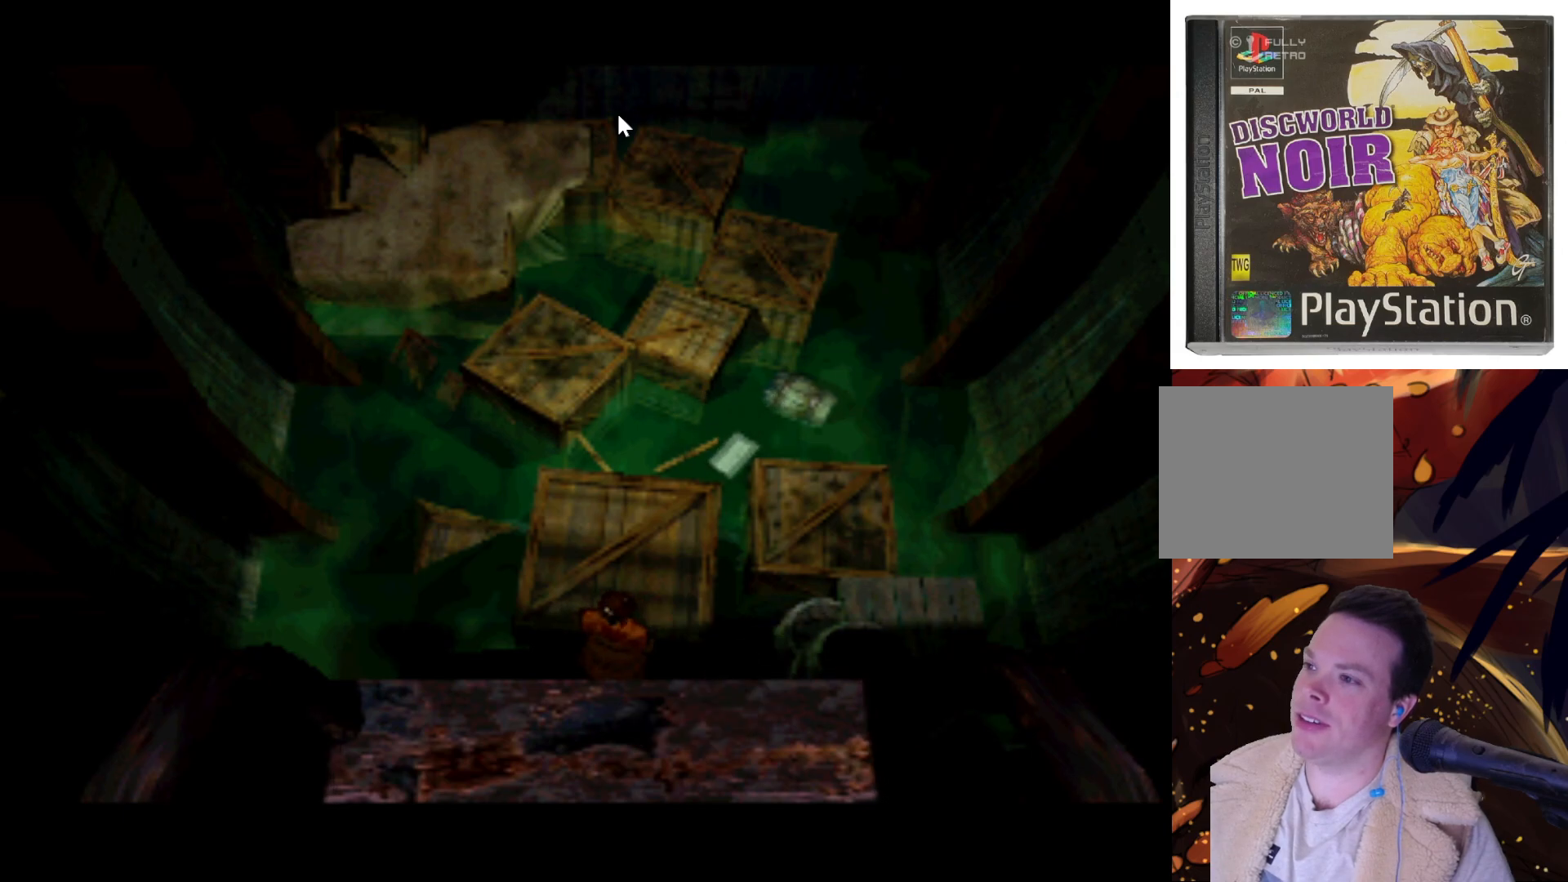
{"buttons": [], "left_stick": "center", "right_stick": "center", "events": []}
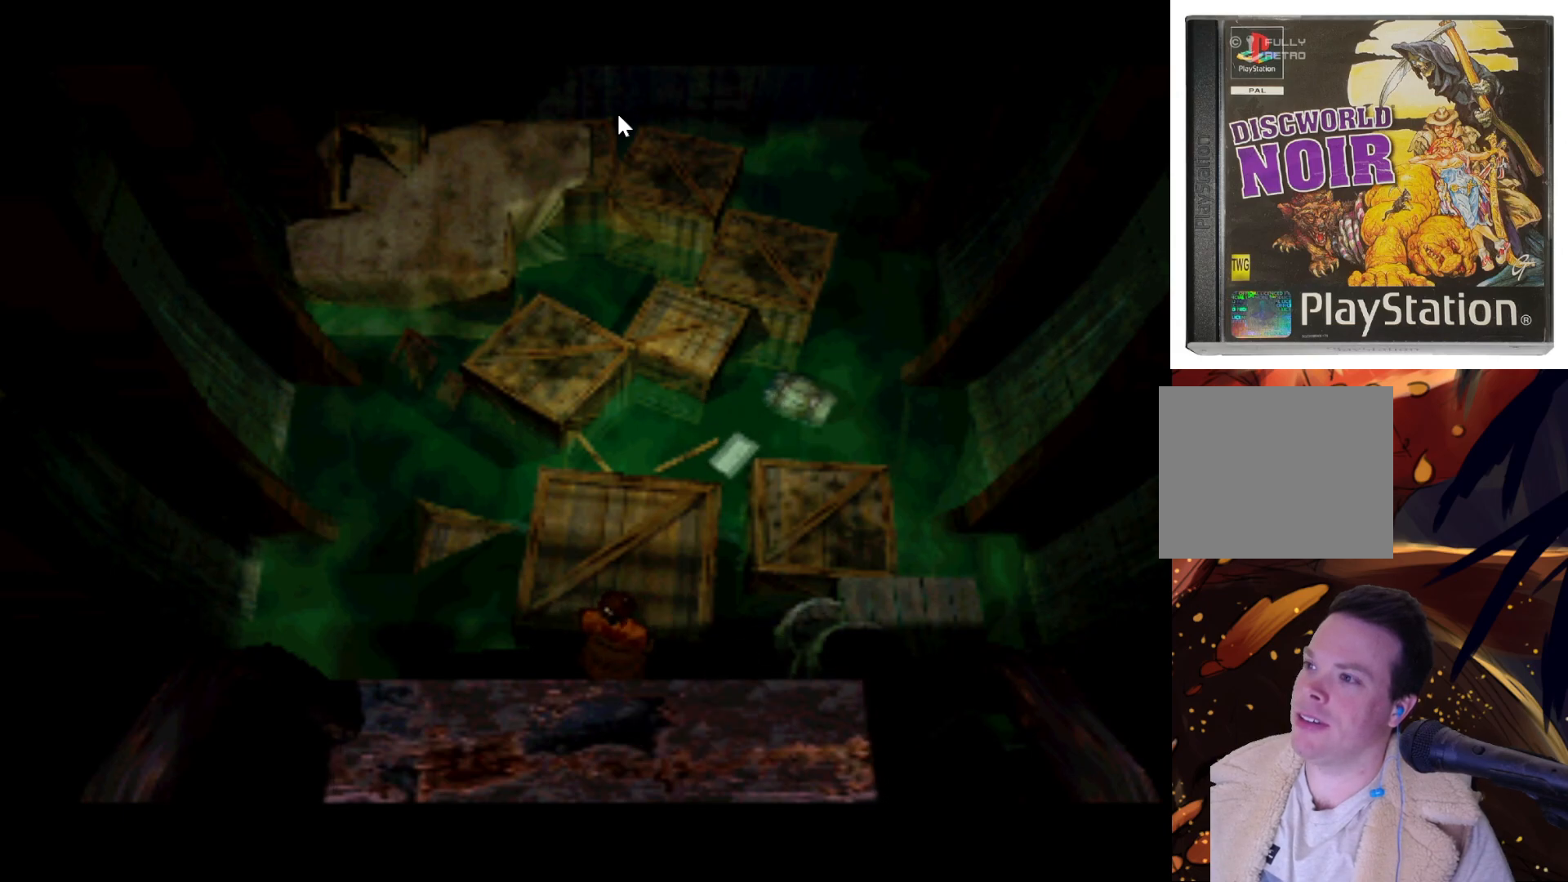
{"buttons": [], "left_stick": "center", "right_stick": "center", "events": []}
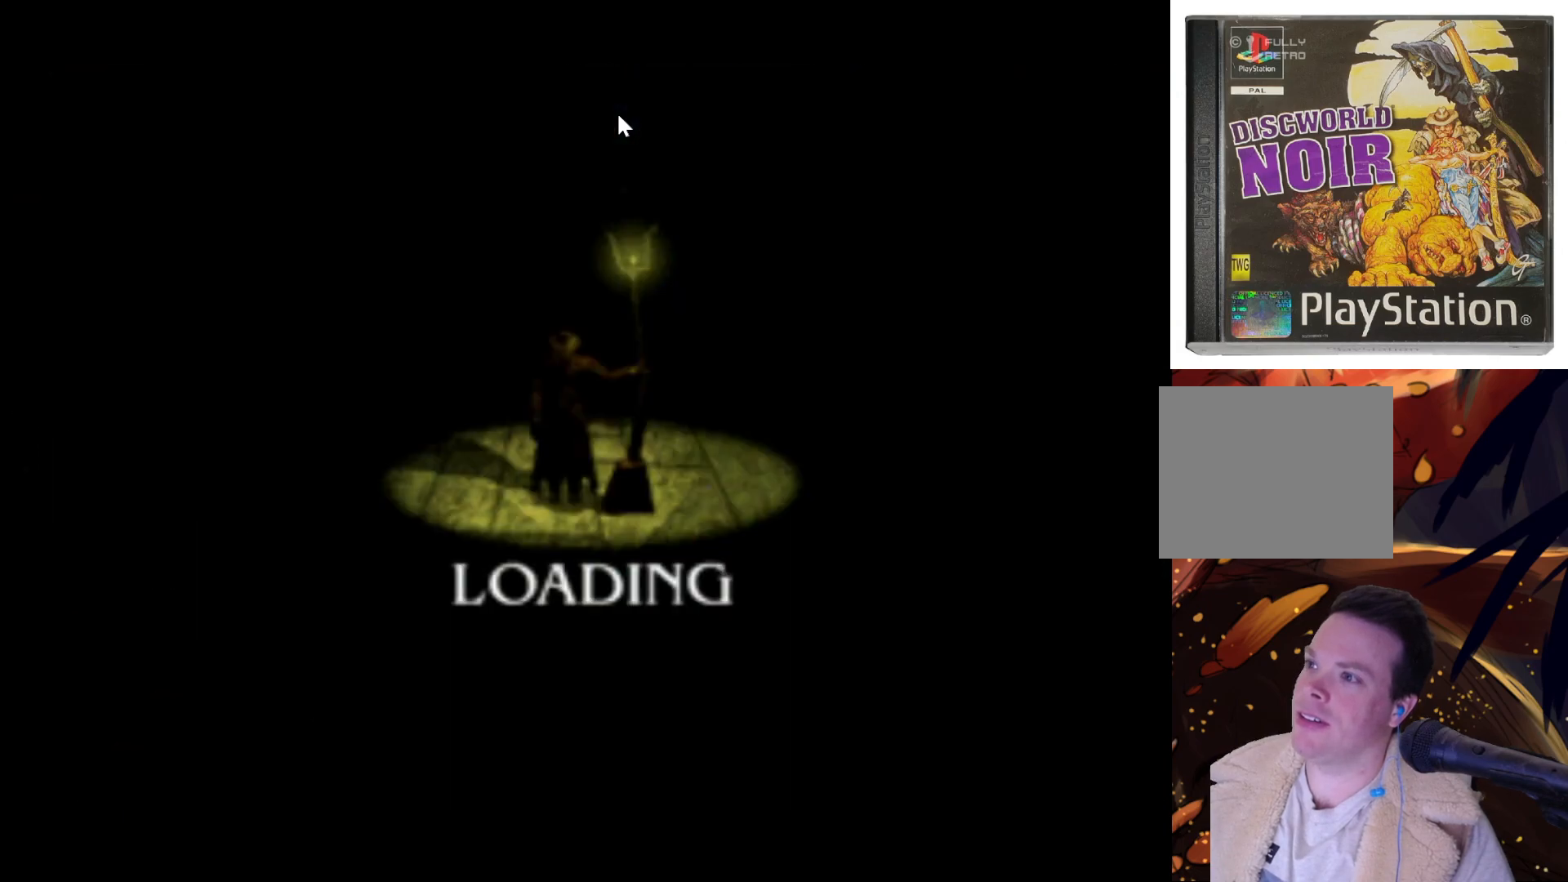
{"buttons": [], "left_stick": "center", "right_stick": "center", "events": [[250, "SQUARE", "down"], [450, "SQUARE", "up"]]}
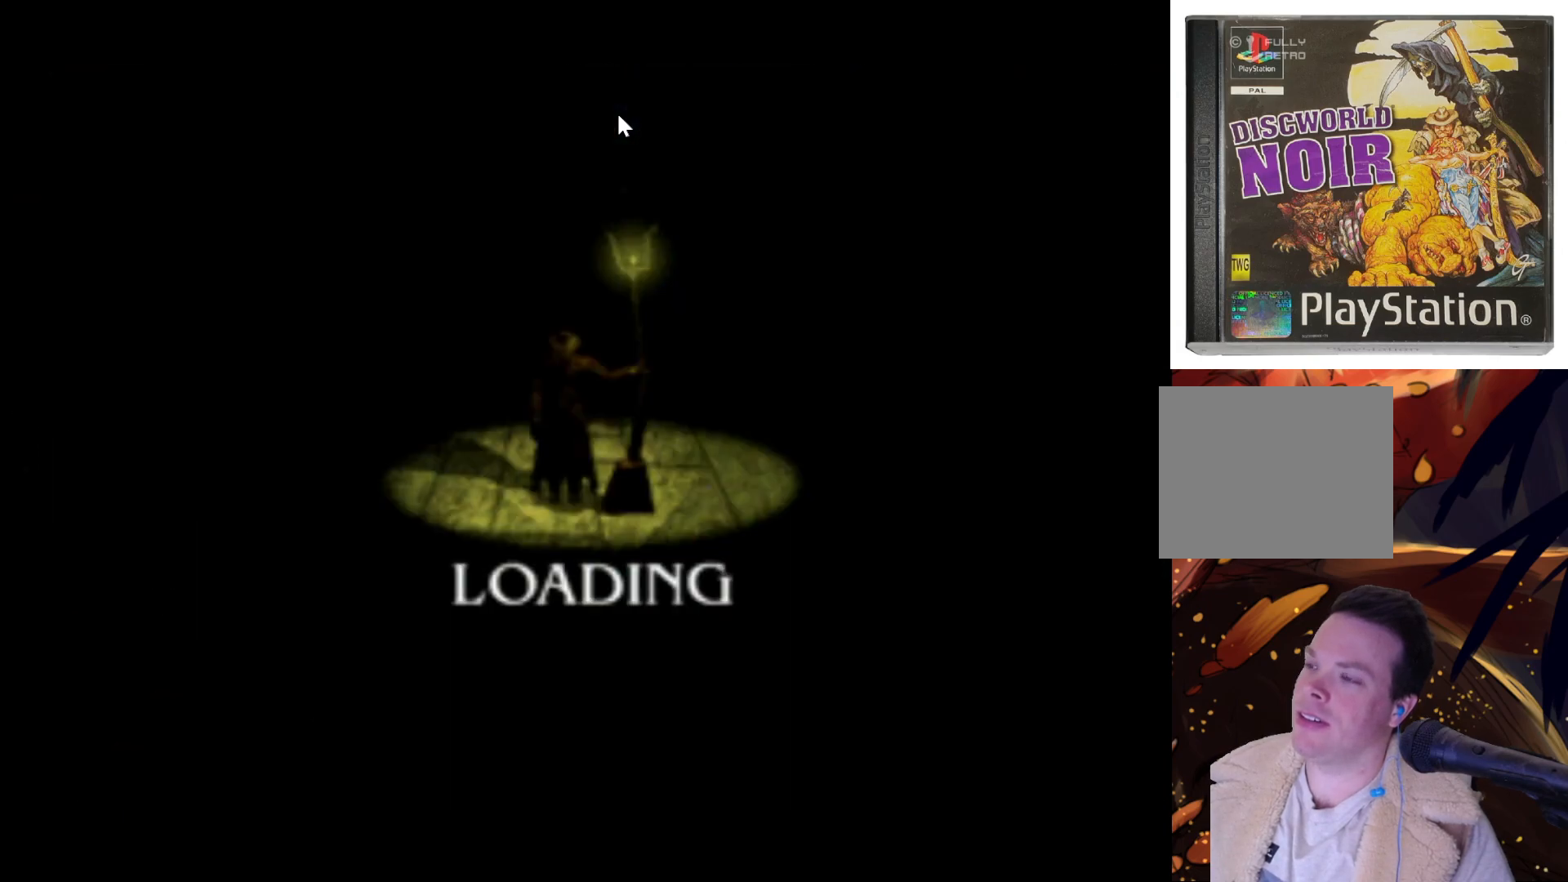
{"buttons": [], "left_stick": "center", "right_stick": "center", "events": []}
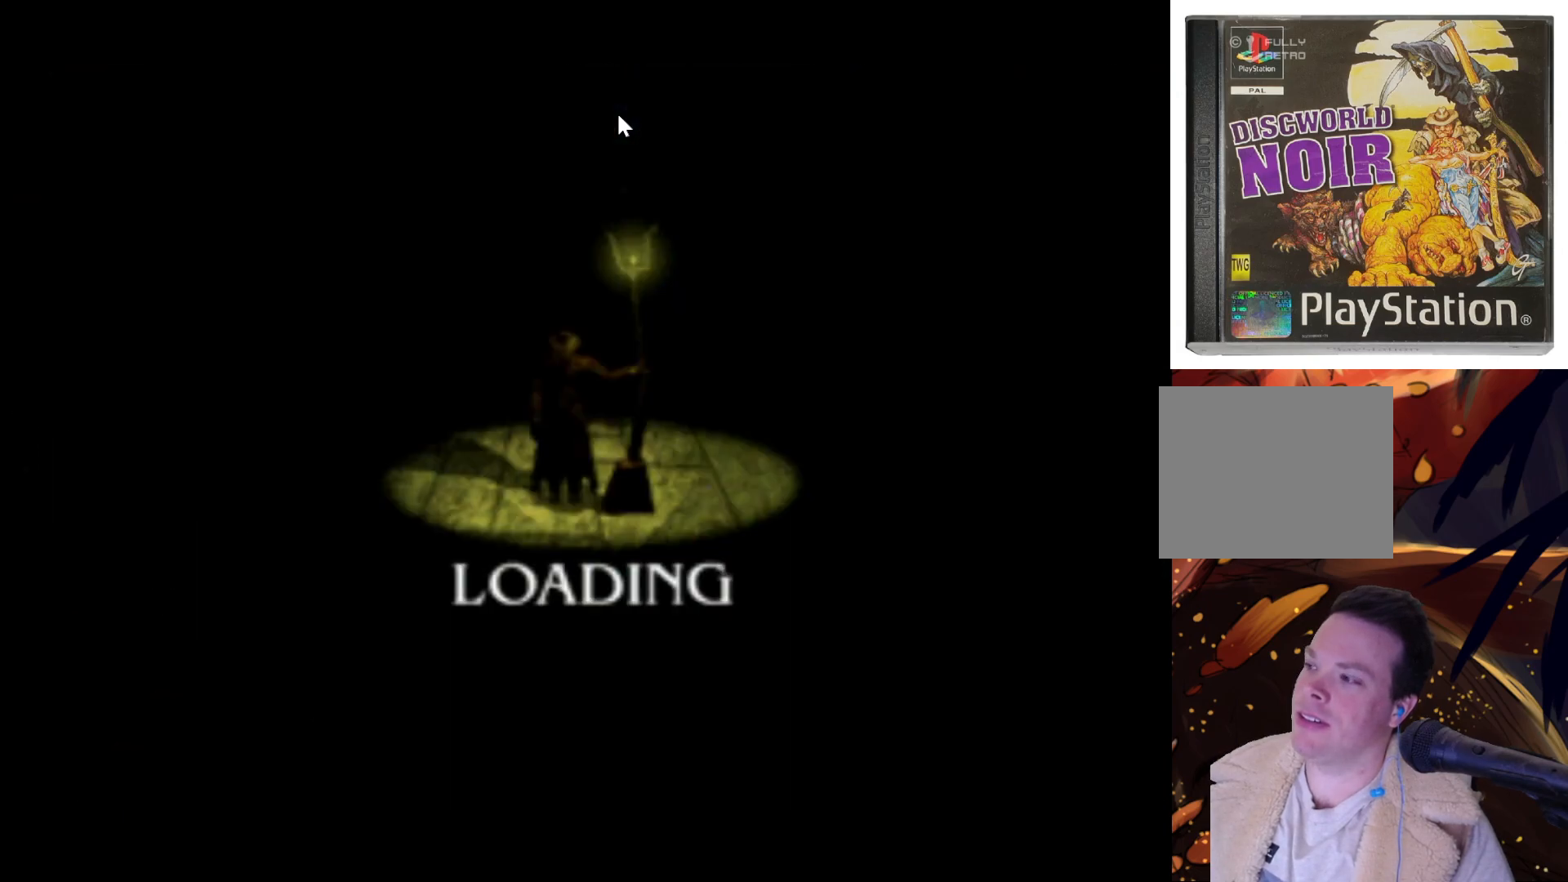
{"buttons": [], "left_stick": "center", "right_stick": "center", "events": []}
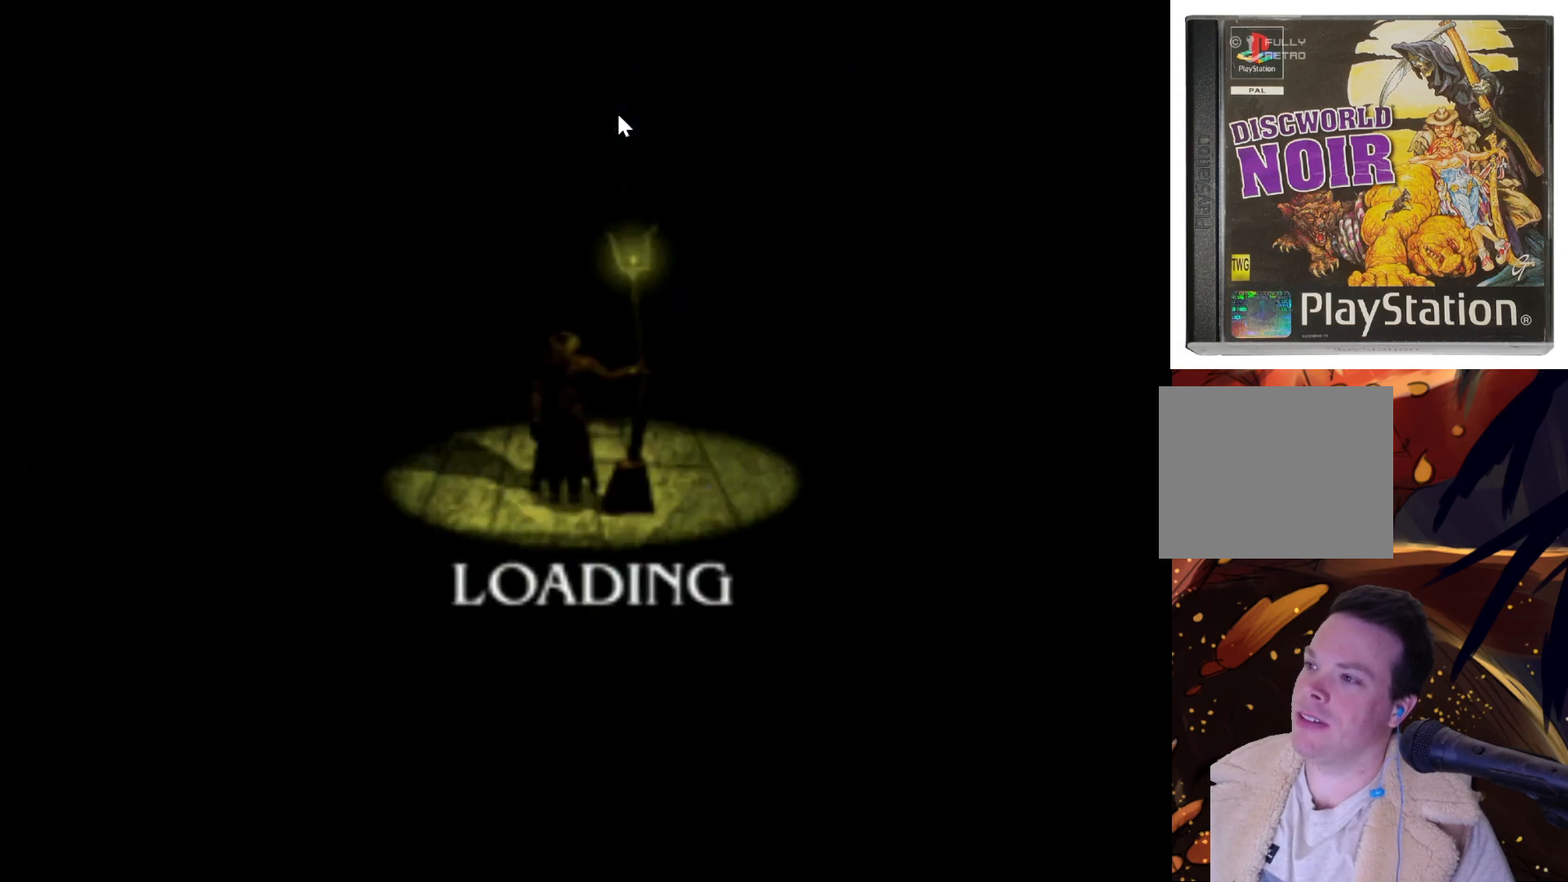
{"buttons": [], "left_stick": "center", "right_stick": "center", "events": []}
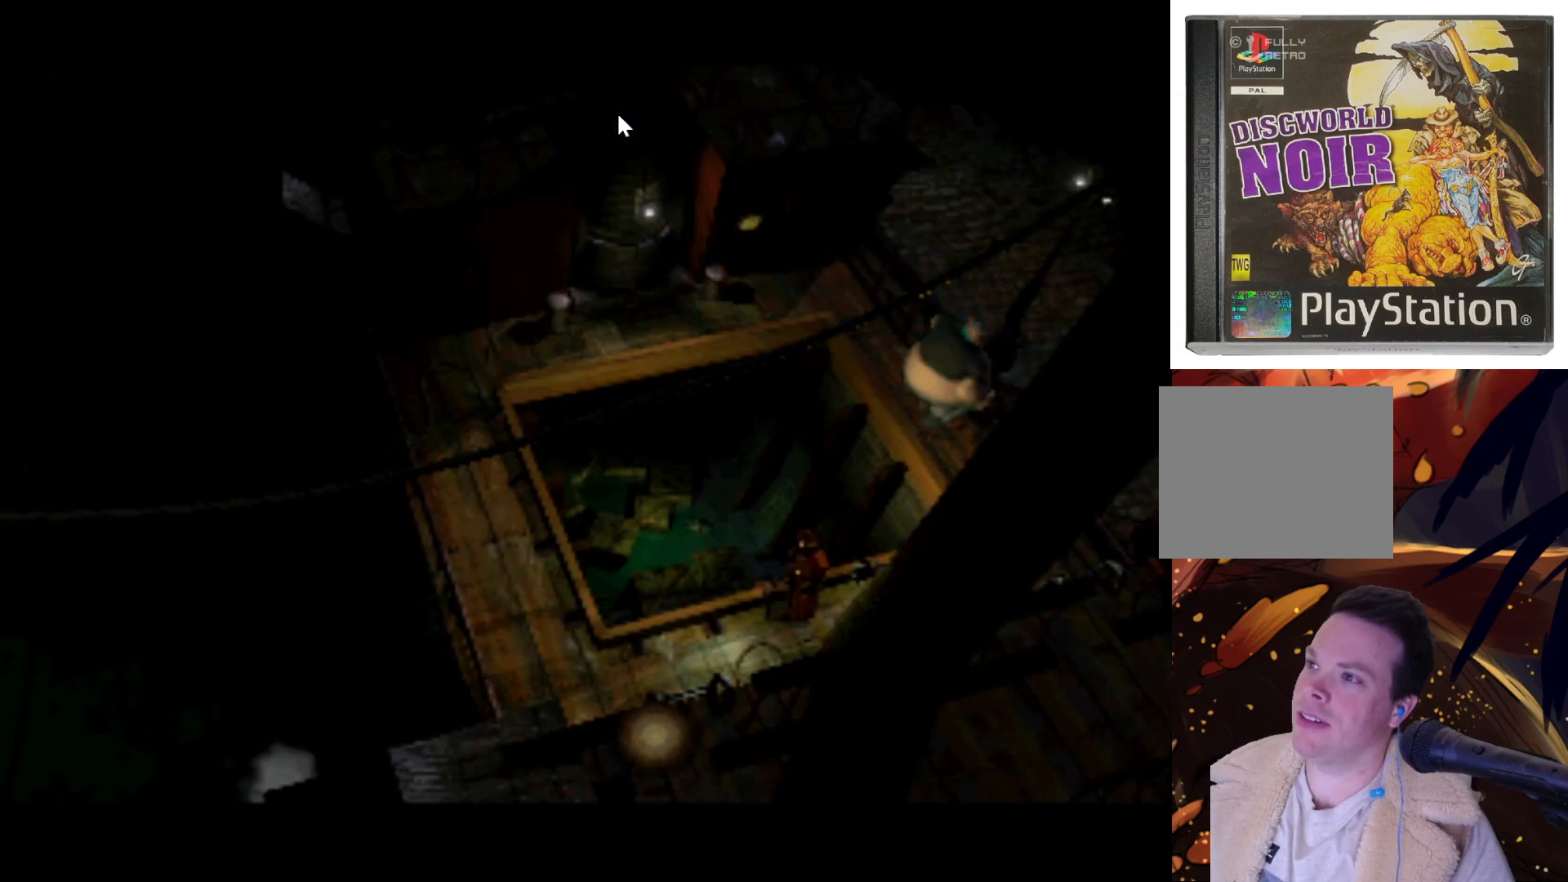
{"buttons": [], "left_stick": "center", "right_stick": "center", "events": []}
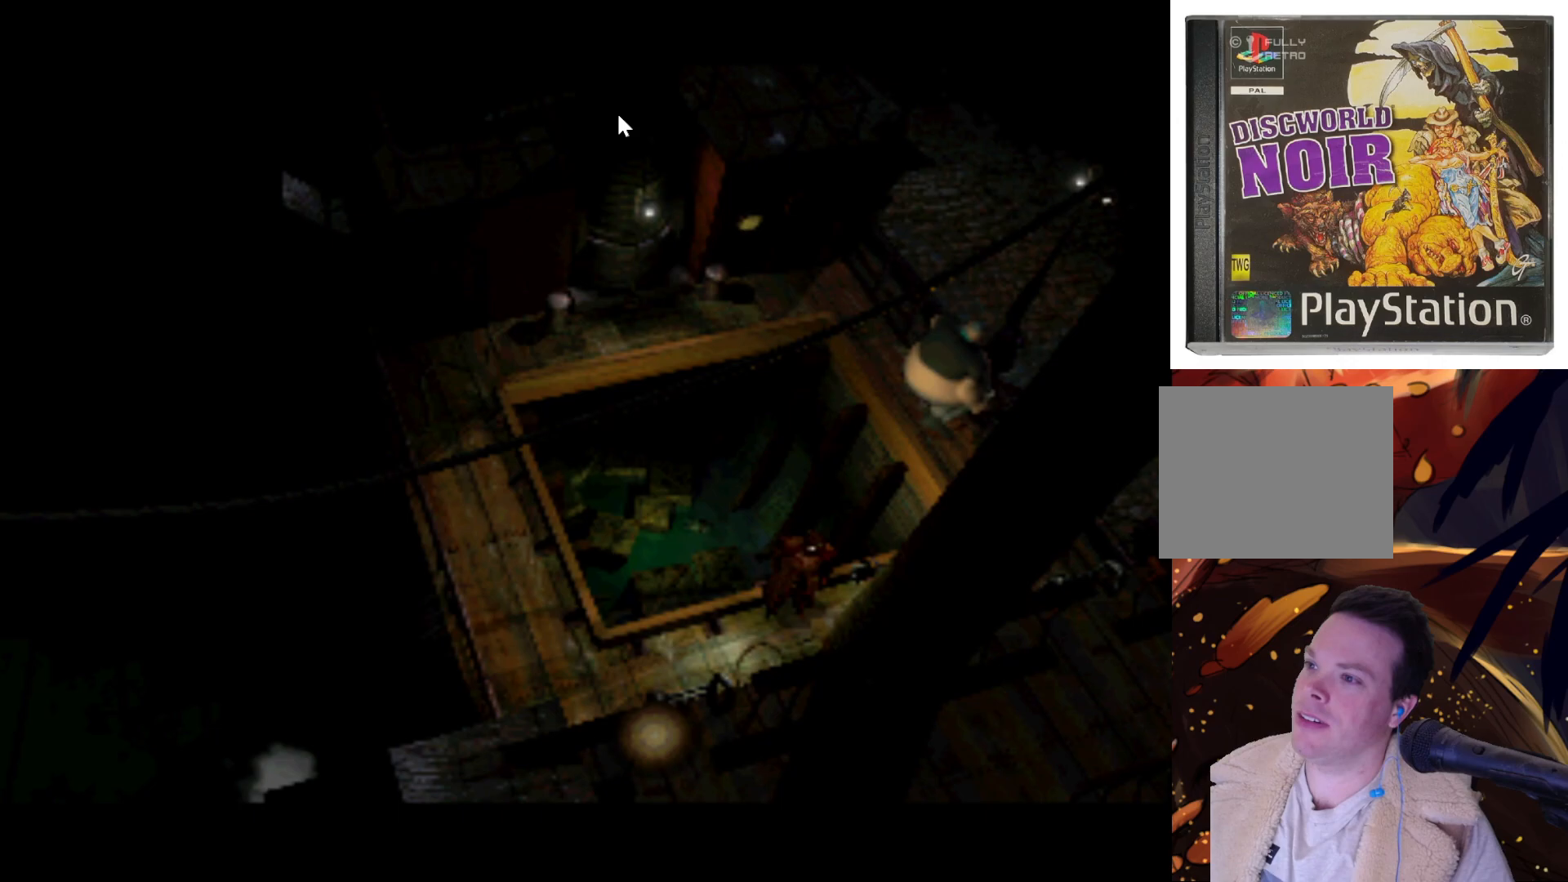
{"buttons": [], "left_stick": "center", "right_stick": "center", "events": []}
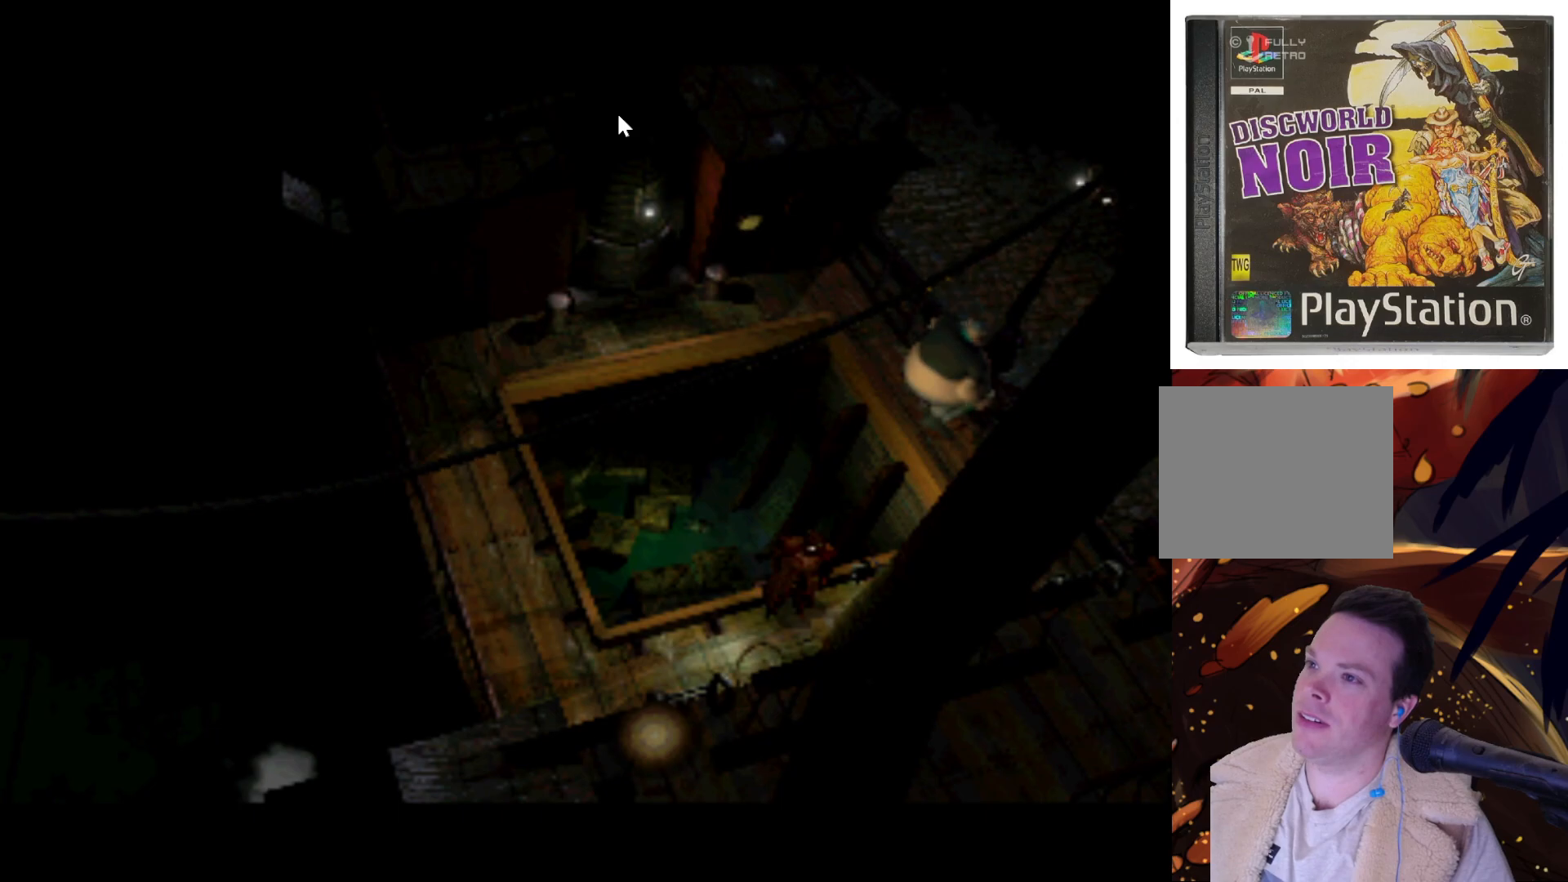
{"buttons": ["DPAD_RIGHT"], "left_stick": "center", "right_stick": "center", "events": [[217, "DPAD_RIGHT", "down"]]}
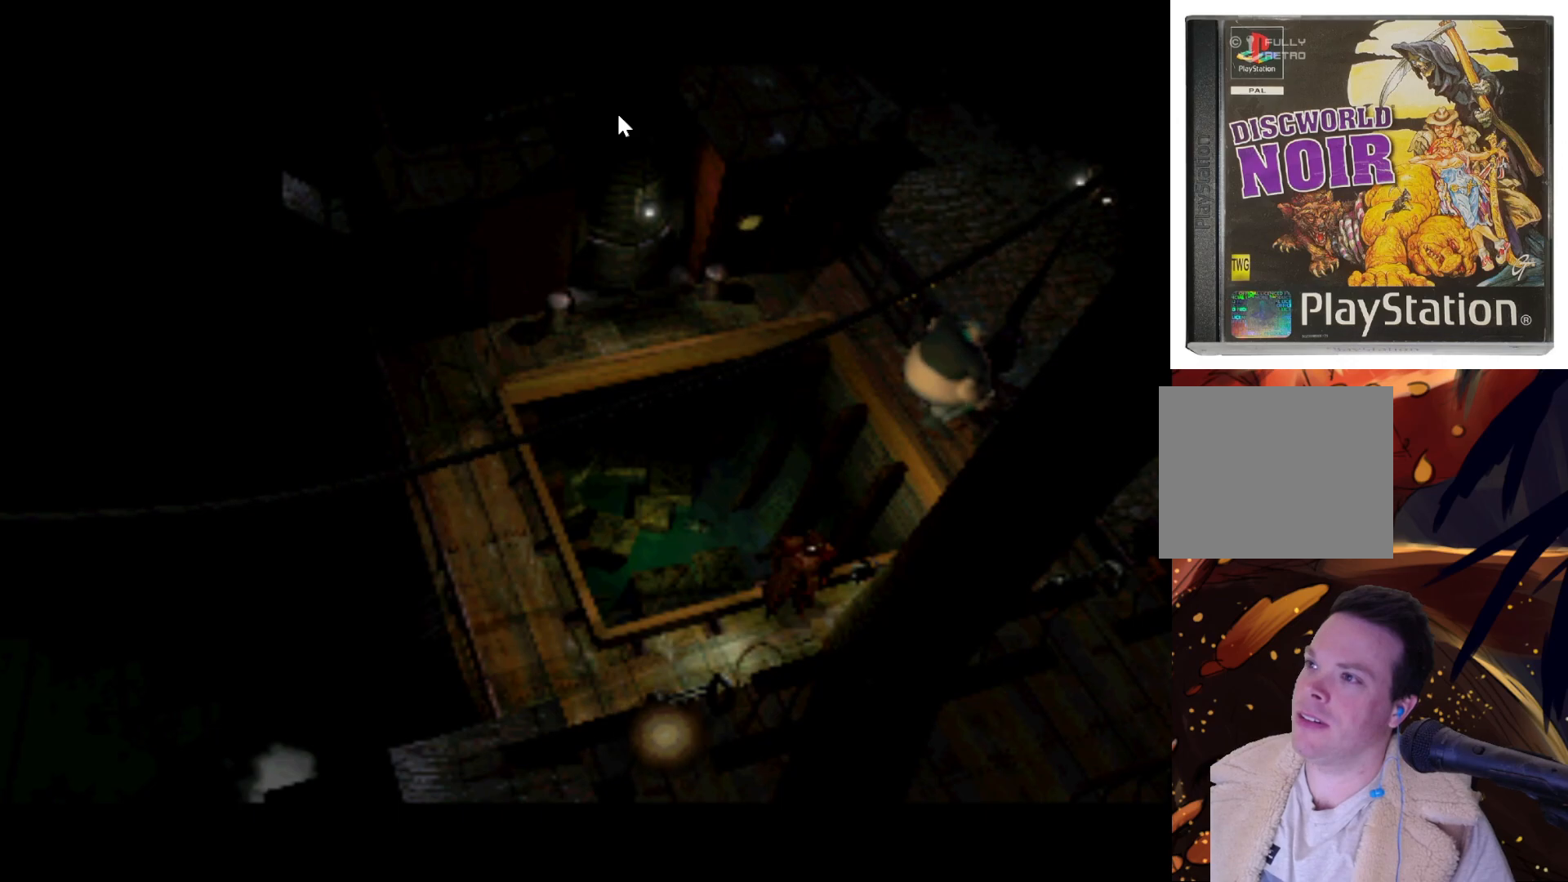
{"buttons": ["DPAD_UP"], "left_stick": "center", "right_stick": "center", "events": [[17, "DPAD_RIGHT", "up"], [317, "DPAD_UP", "down"]]}
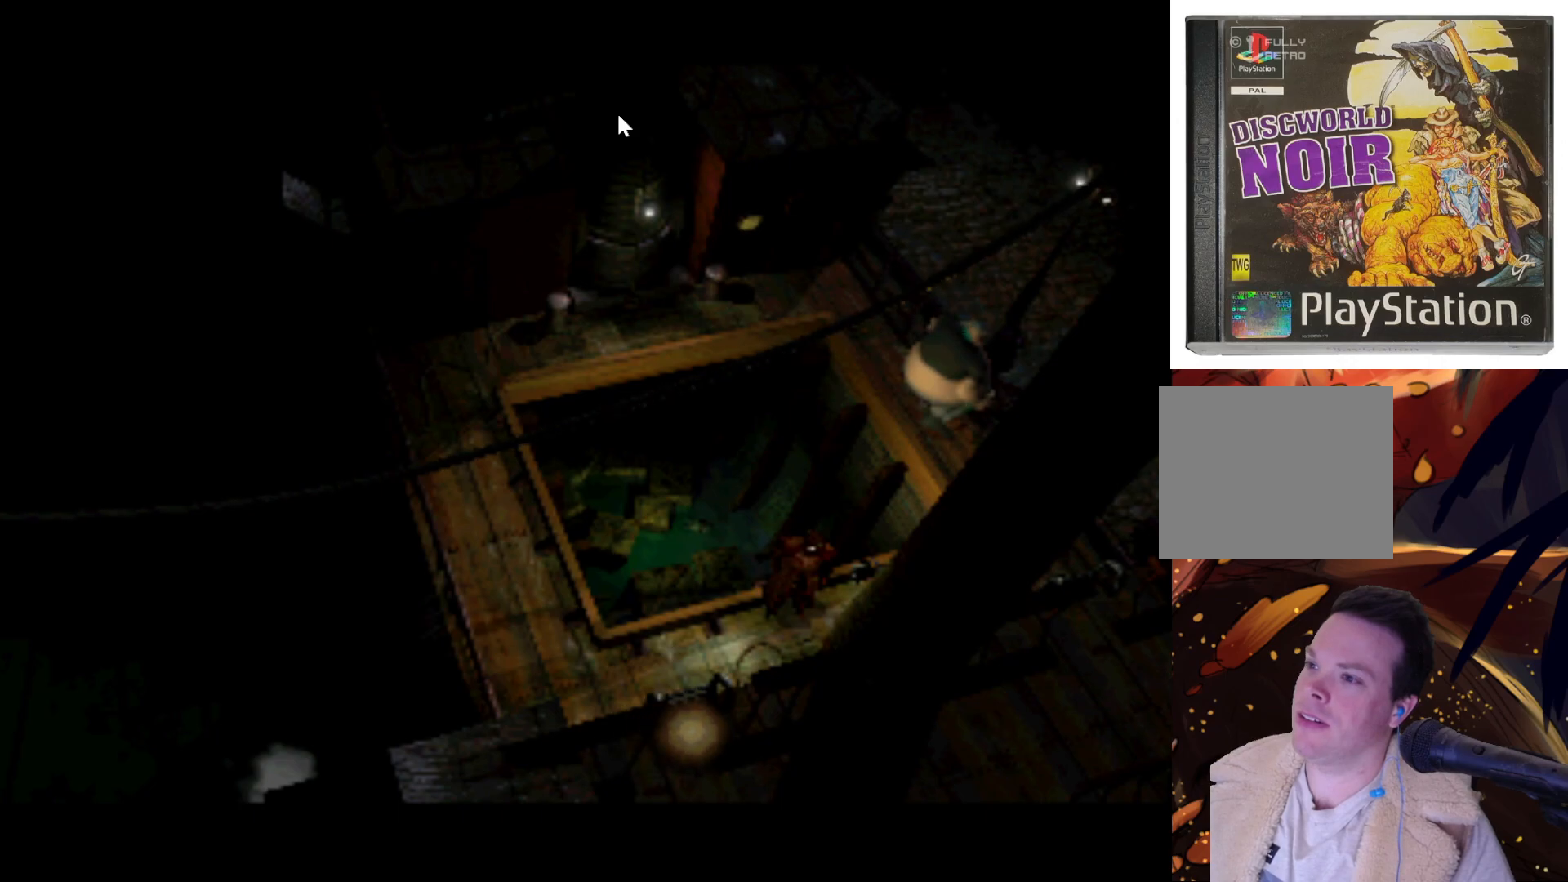
{"buttons": ["DPAD_UP"], "left_stick": "center", "right_stick": "center", "events": [[133, "DPAD_UP", "up"], [433, "DPAD_UP", "down"]]}
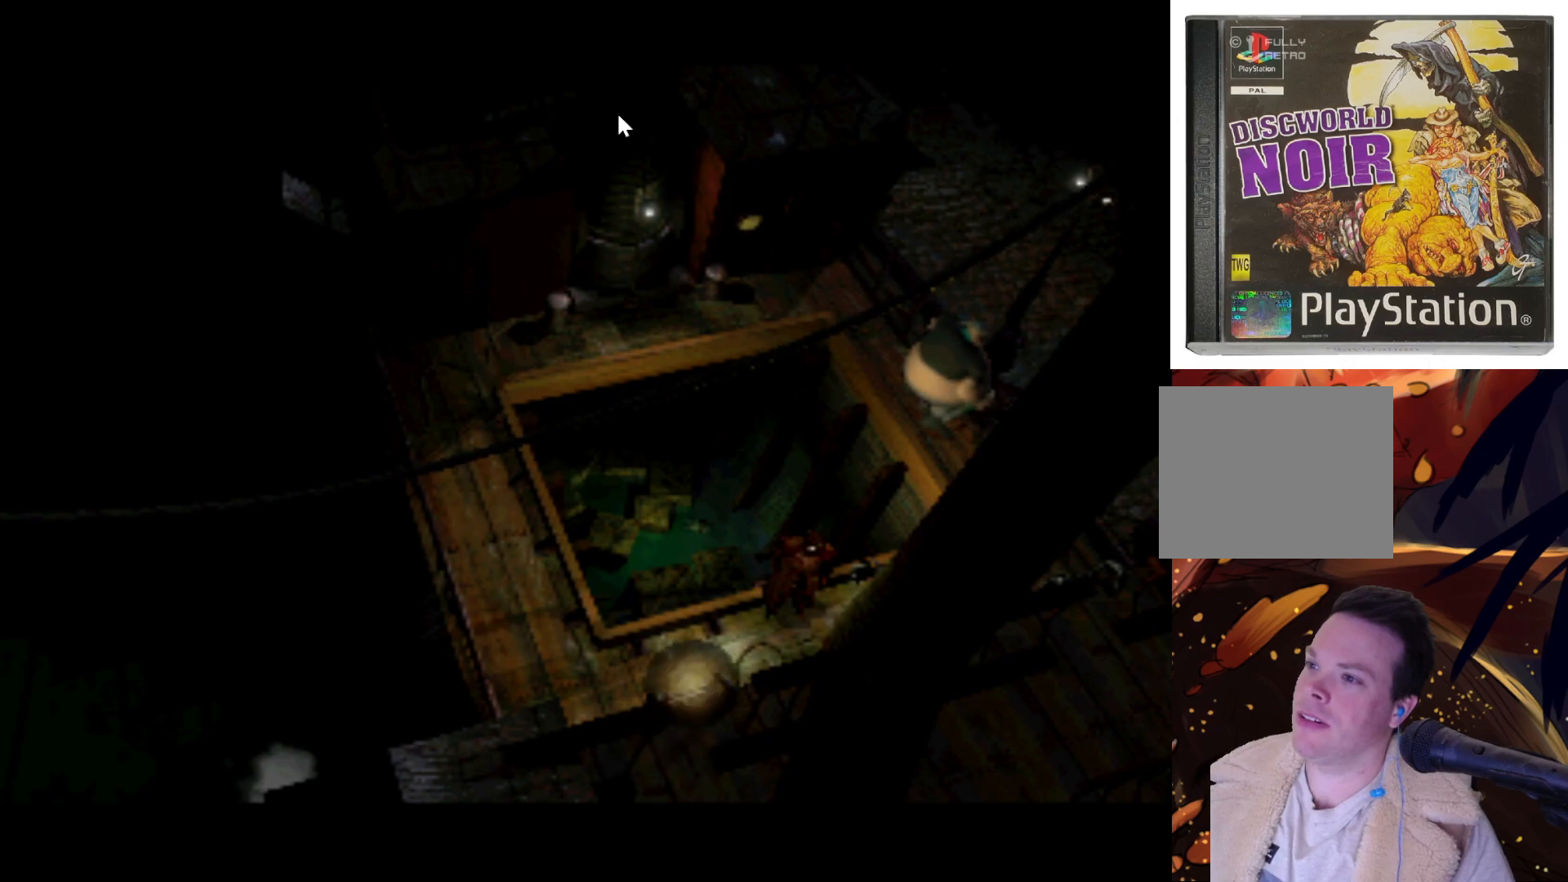
{"buttons": [], "left_stick": "center", "right_stick": "center", "events": [[350, "DPAD_UP", "up"]]}
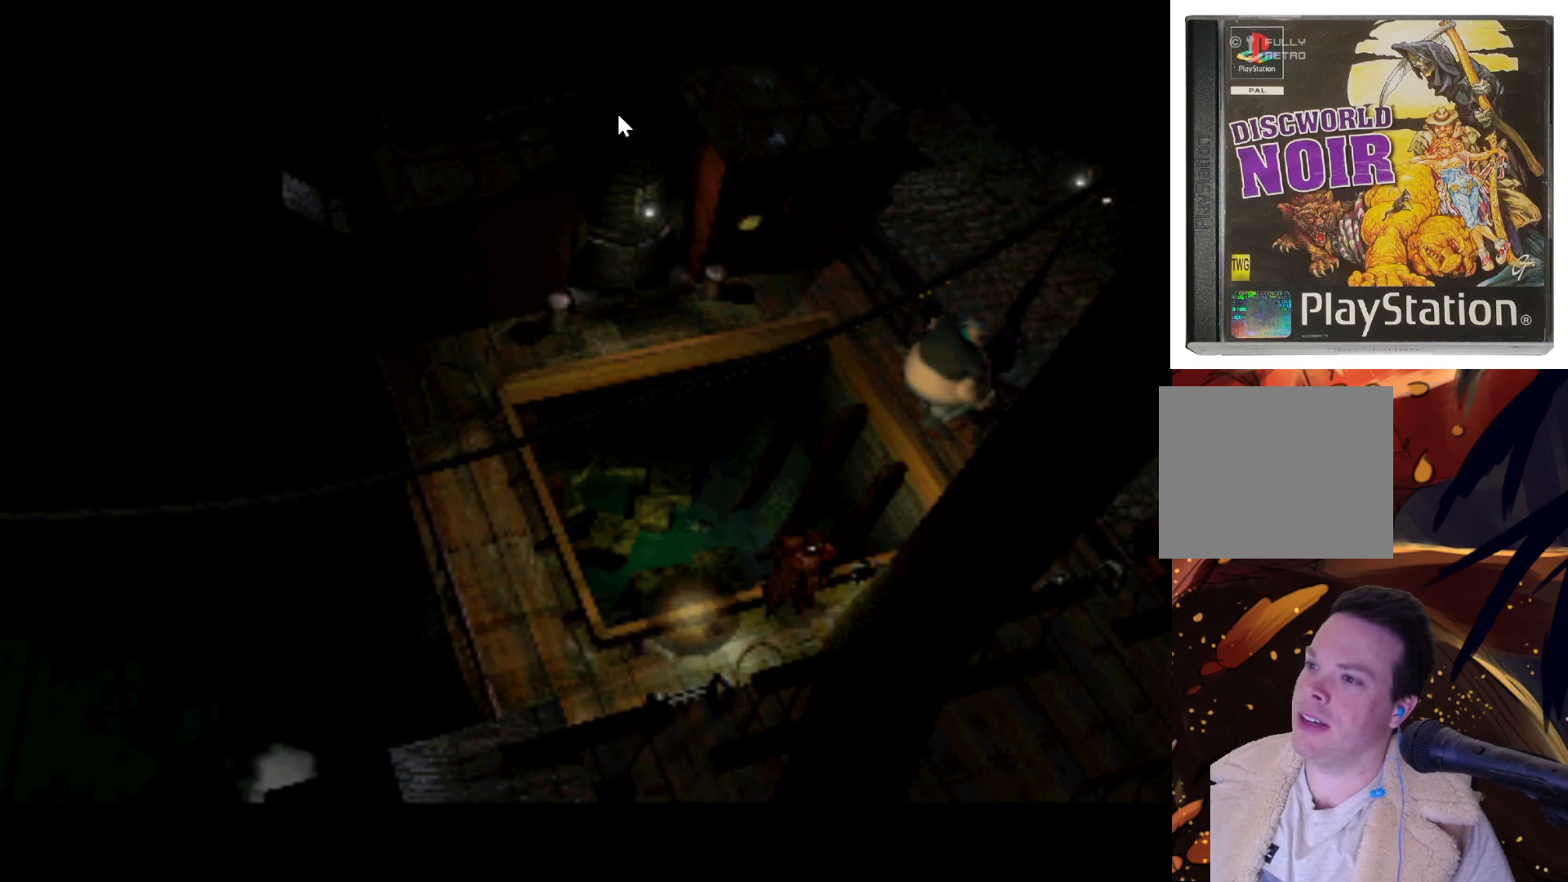
{"buttons": [], "left_stick": "center", "right_stick": "center", "events": [[250, "DPAD_UP", "down"], [433, "DPAD_UP", "up"]]}
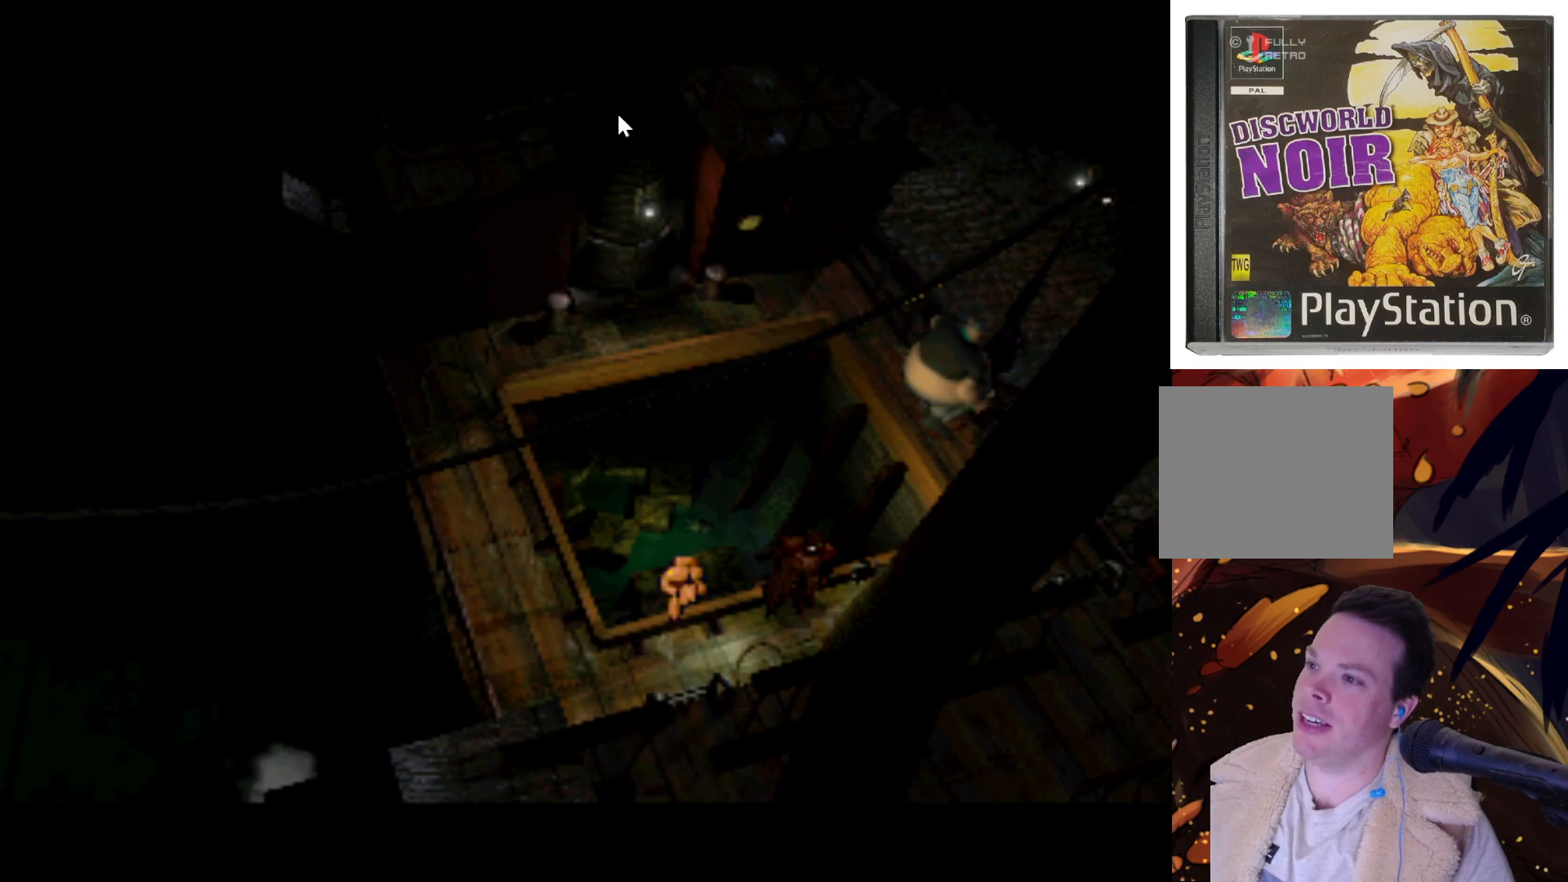
{"buttons": ["SQUARE"], "left_stick": "center", "right_stick": "center", "events": [[333, "SQUARE", "down"]]}
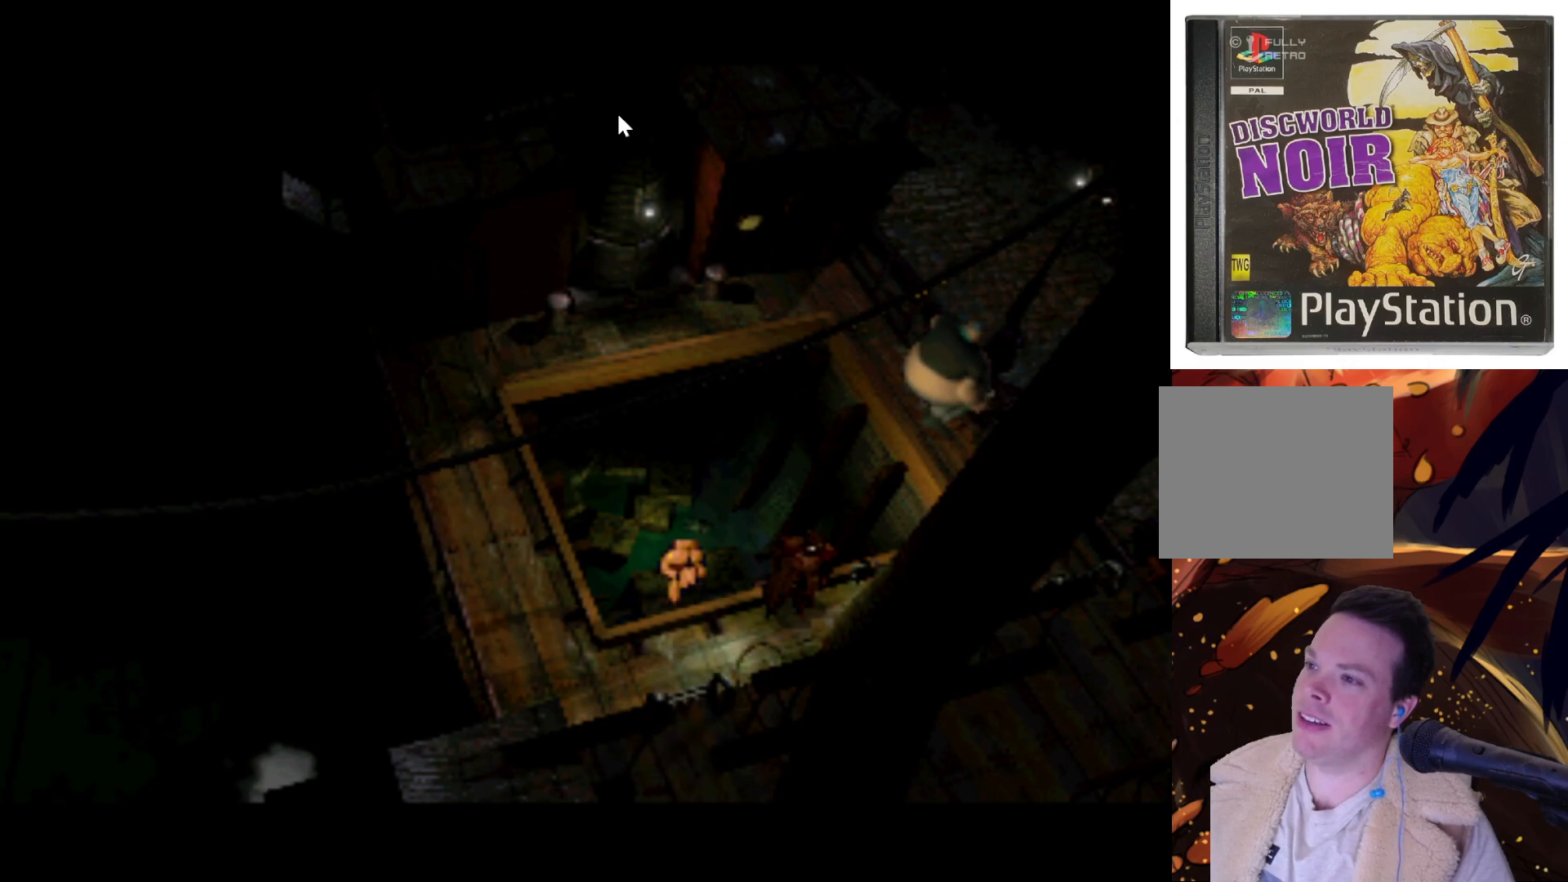
{"buttons": [], "left_stick": "center", "right_stick": "center", "events": [[17, "SQUARE", "up"]]}
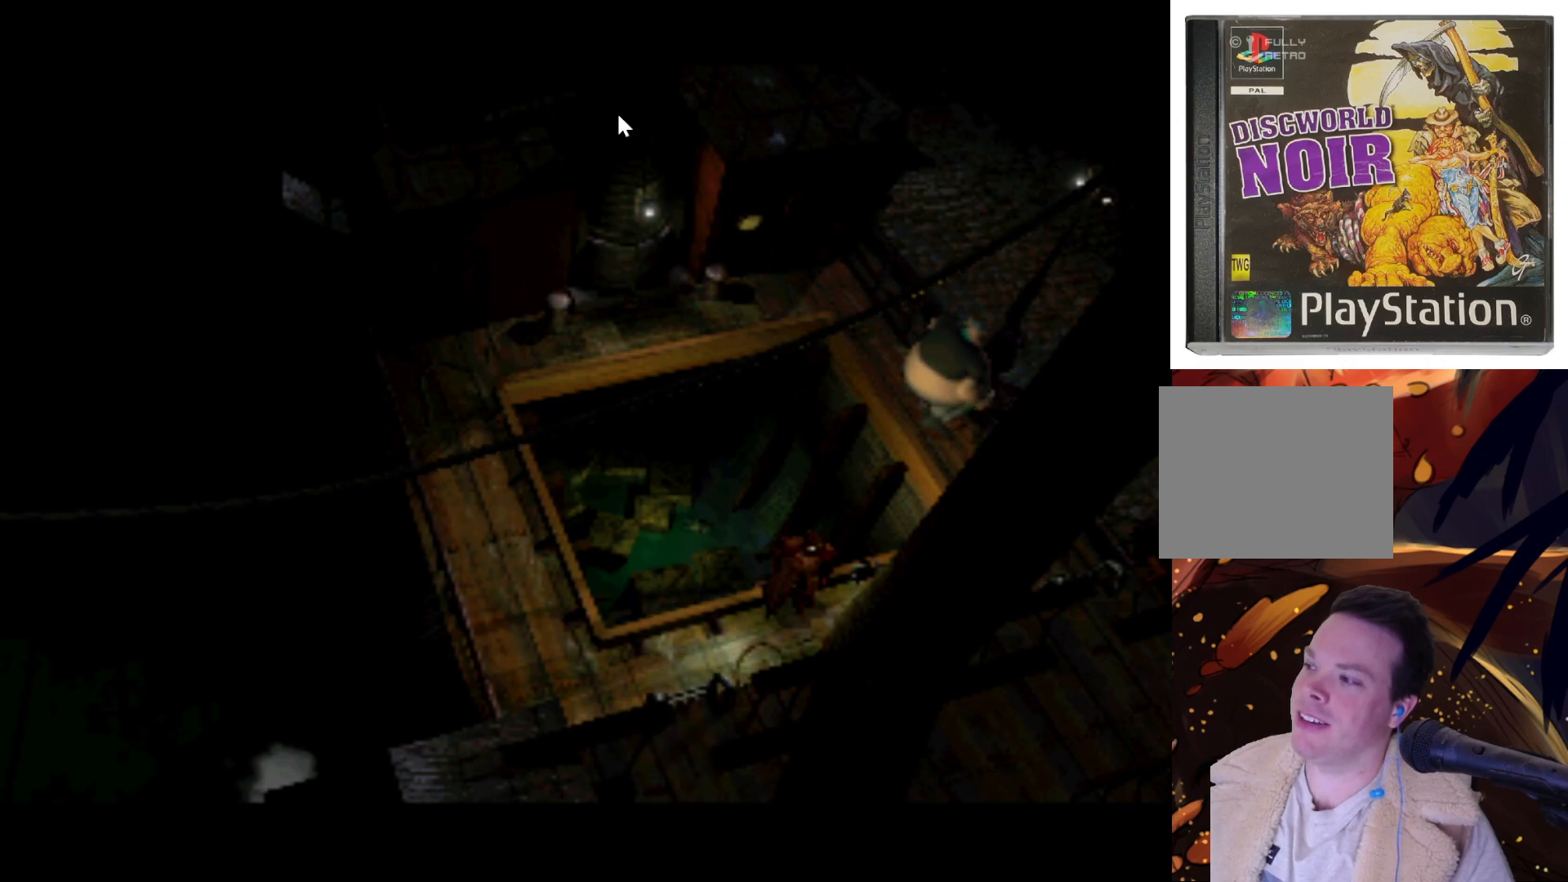
{"buttons": [], "left_stick": "center", "right_stick": "center", "events": []}
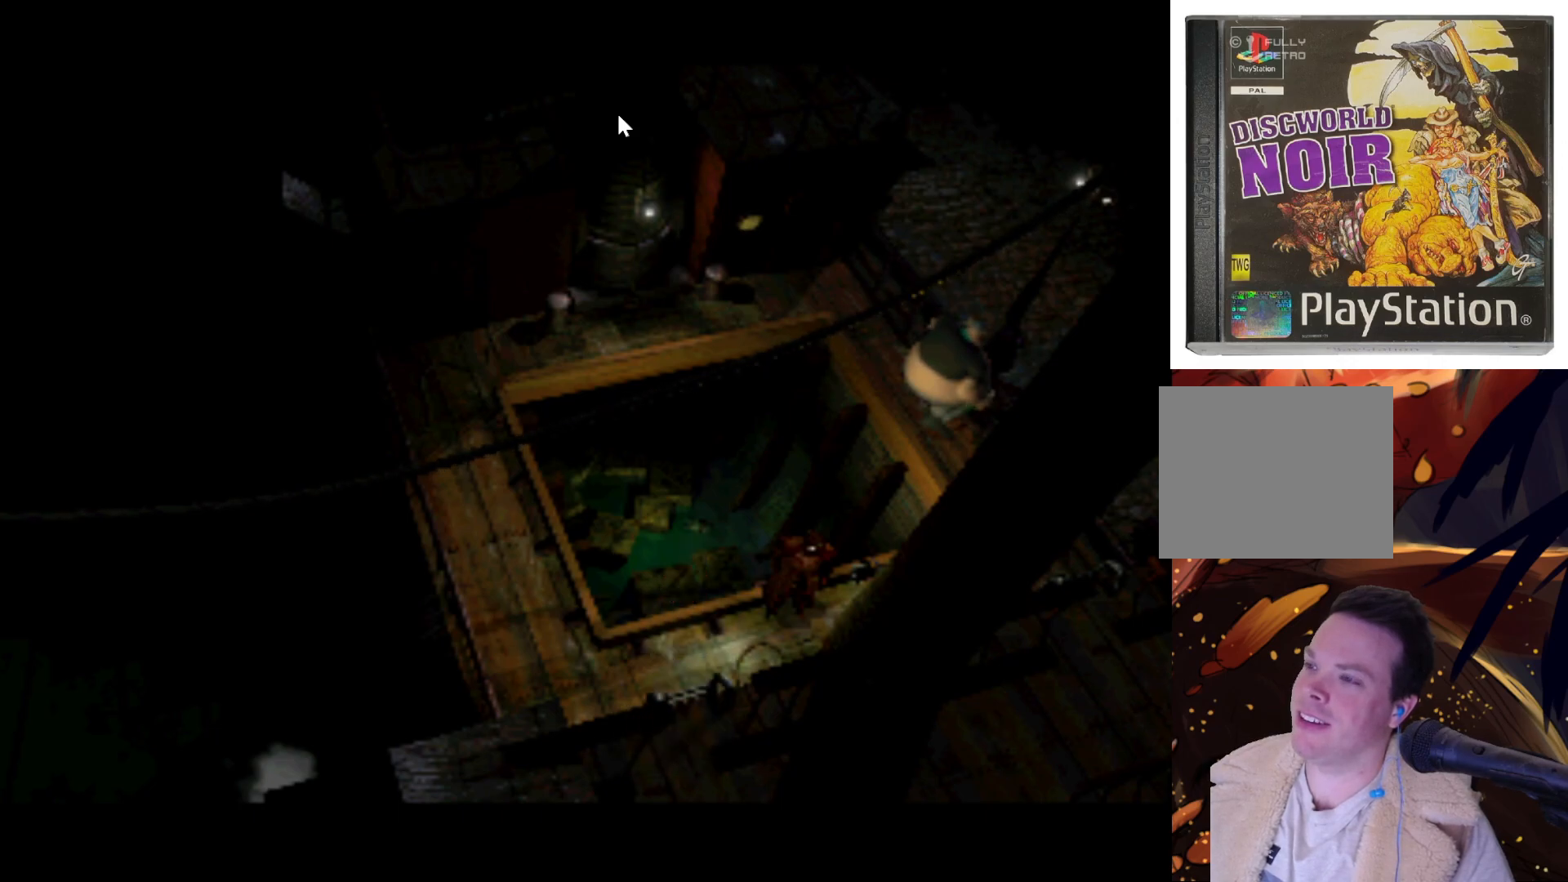
{"buttons": [], "left_stick": "center", "right_stick": "center", "events": []}